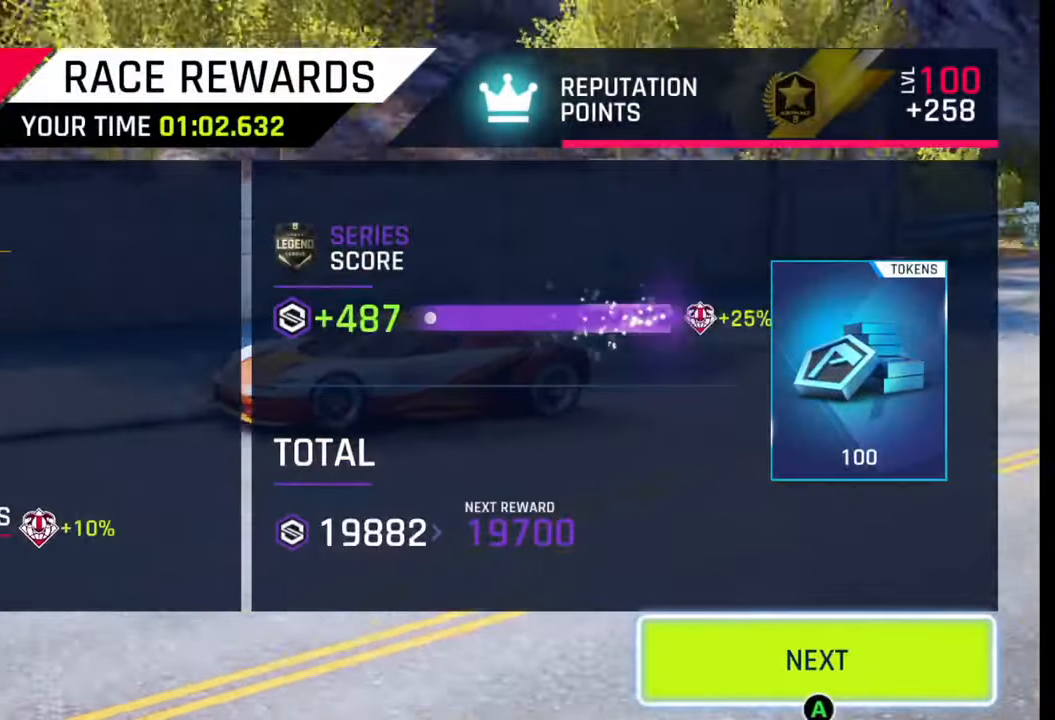
Gameplay with a controller (PlayStation layout); each line is a JSON object with the inputs held at the frame after it. "events" lists button and stick changes between this image and that frame as [ms after this image, input, new state], when the widget could be followed in between.
{"buttons": [], "left_stick": "center", "right_stick": "center", "events": []}
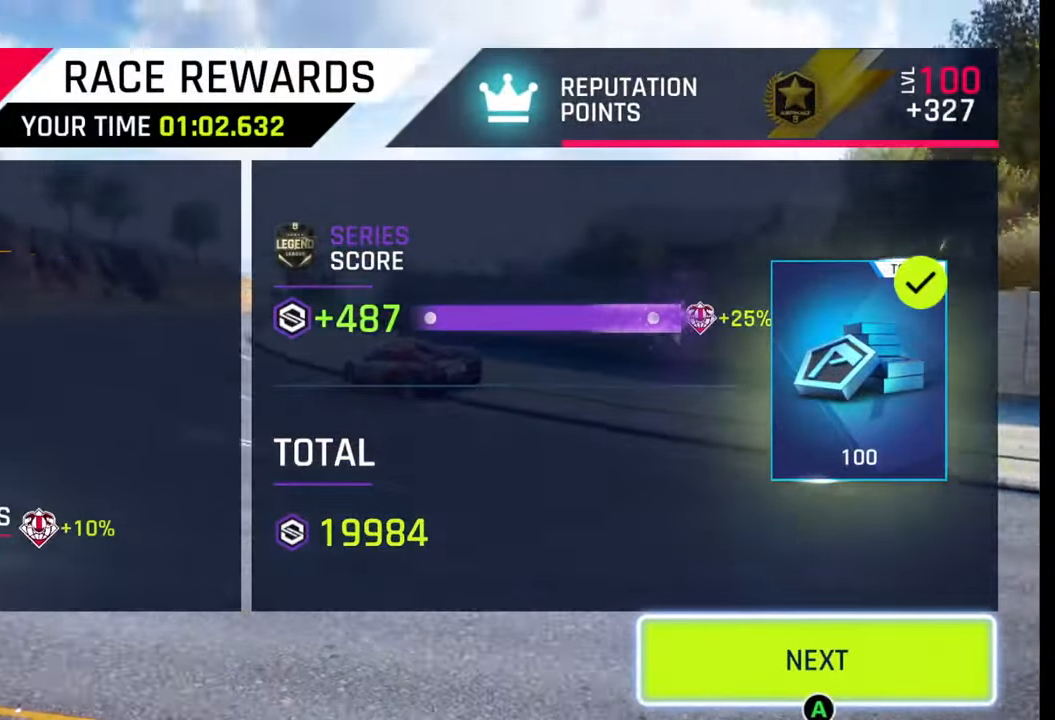
{"buttons": [], "left_stick": "center", "right_stick": "center", "events": [[417, "CIRCLE", "down"], [450, "CIRCLE", "up"]]}
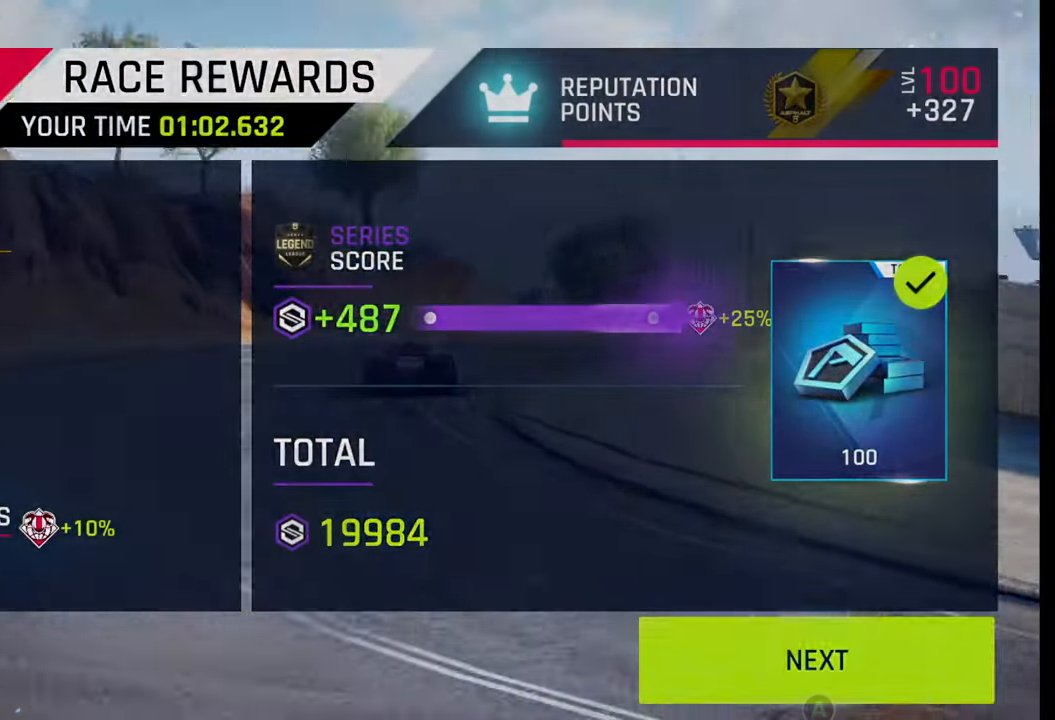
{"buttons": [], "left_stick": "center", "right_stick": "center", "events": []}
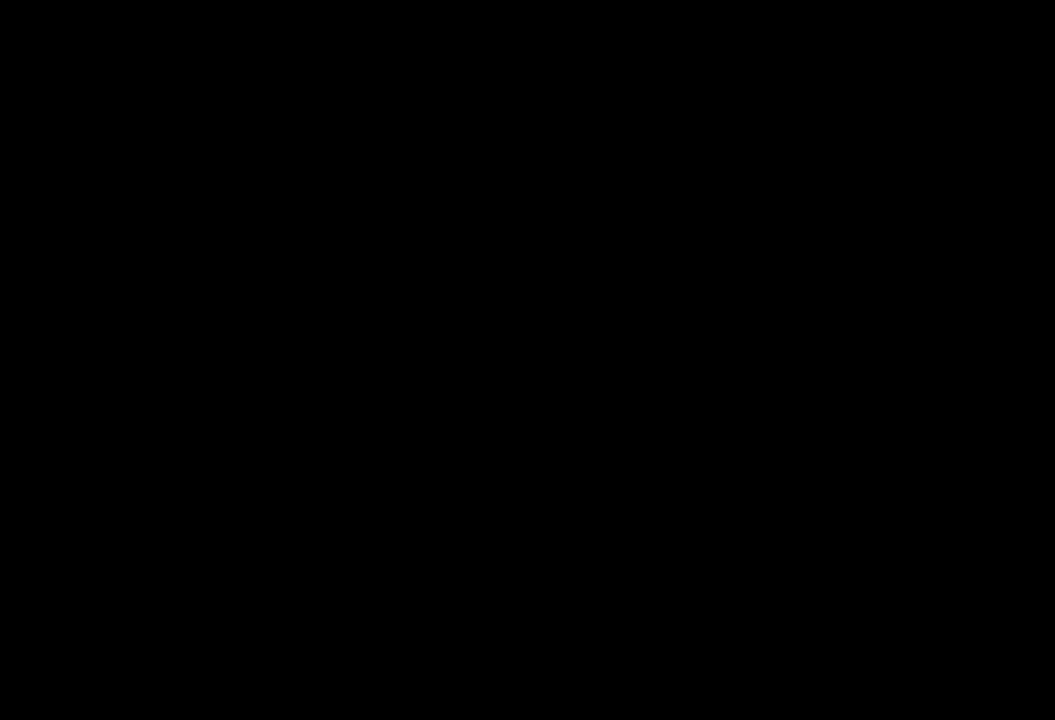
{"buttons": [], "left_stick": "center", "right_stick": "center", "events": []}
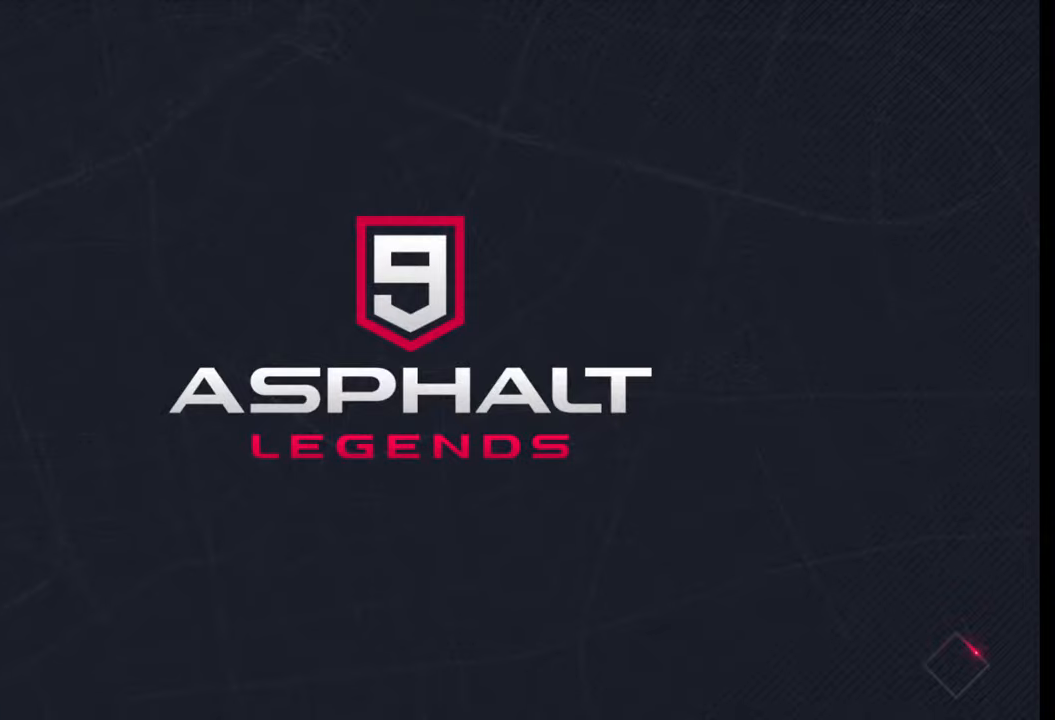
{"buttons": [], "left_stick": "center", "right_stick": "center", "events": []}
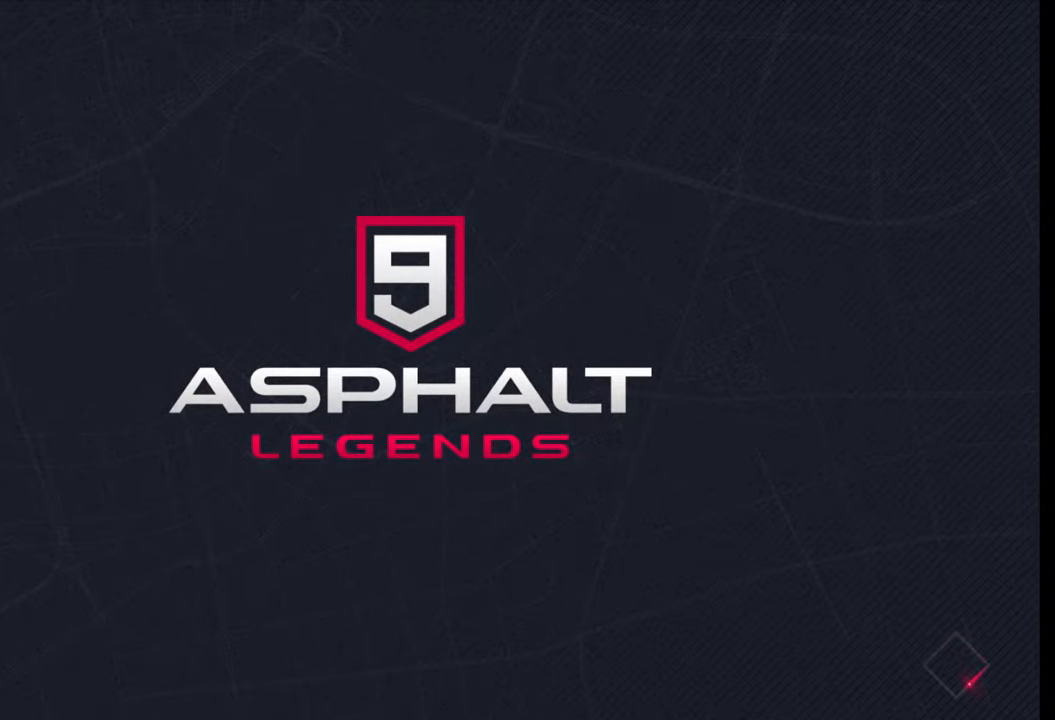
{"buttons": [], "left_stick": "center", "right_stick": "center", "events": []}
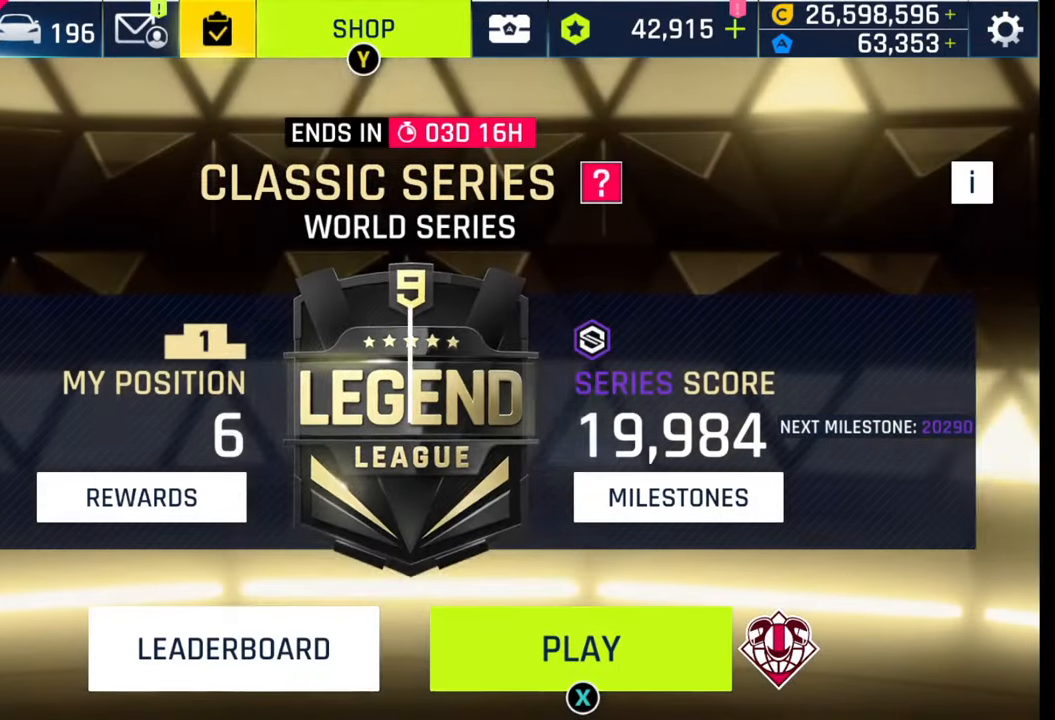
{"buttons": [], "left_stick": "center", "right_stick": "center", "events": []}
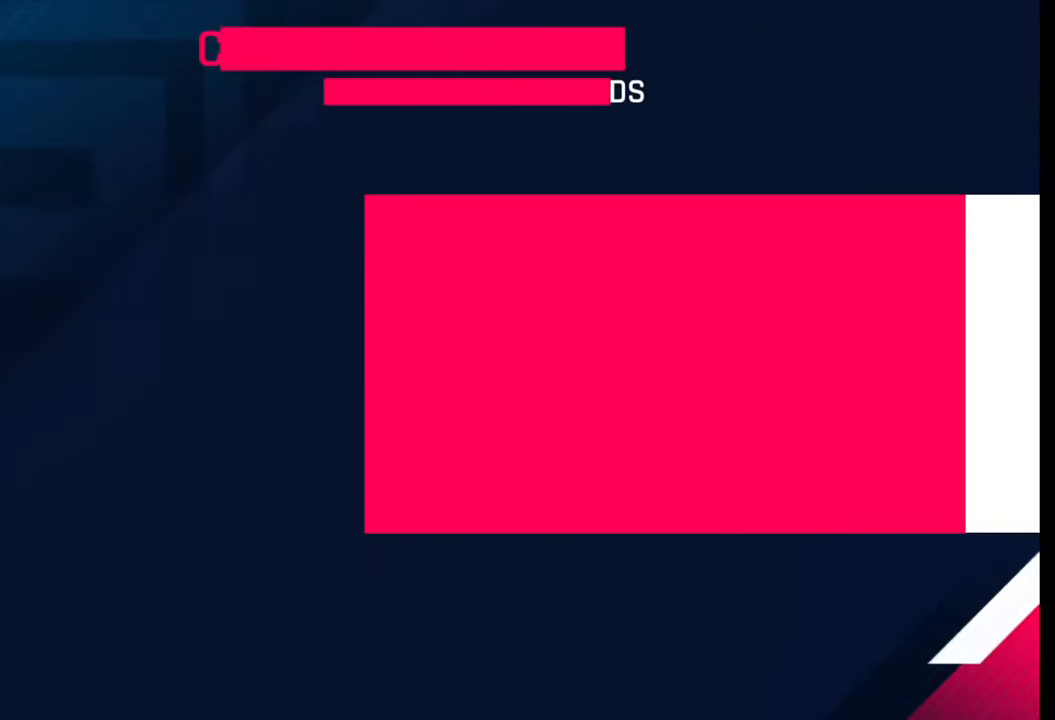
{"buttons": [], "left_stick": "center", "right_stick": "center", "events": []}
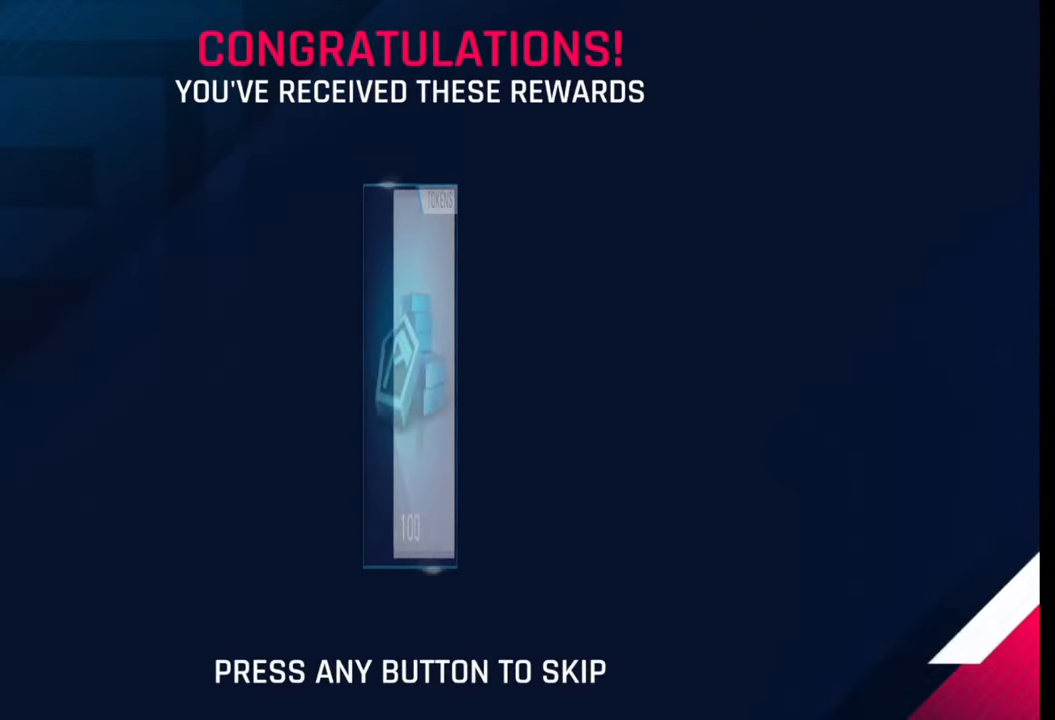
{"buttons": [], "left_stick": "center", "right_stick": "center", "events": []}
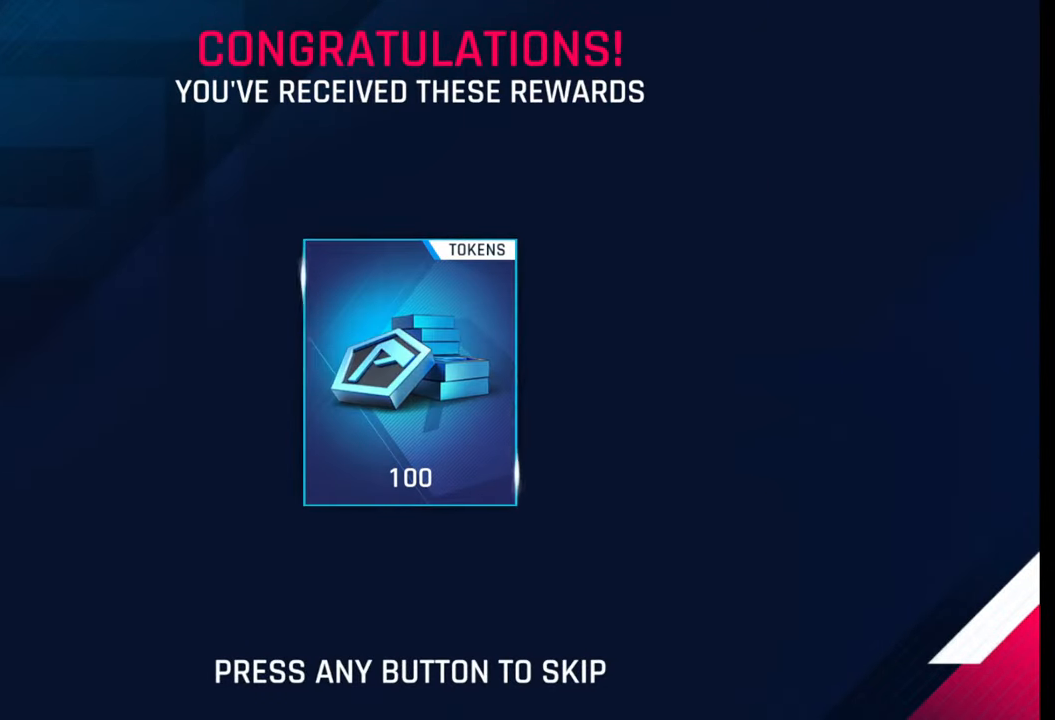
{"buttons": ["CIRCLE"], "left_stick": "center", "right_stick": "center", "events": [[483, "CIRCLE", "down"]]}
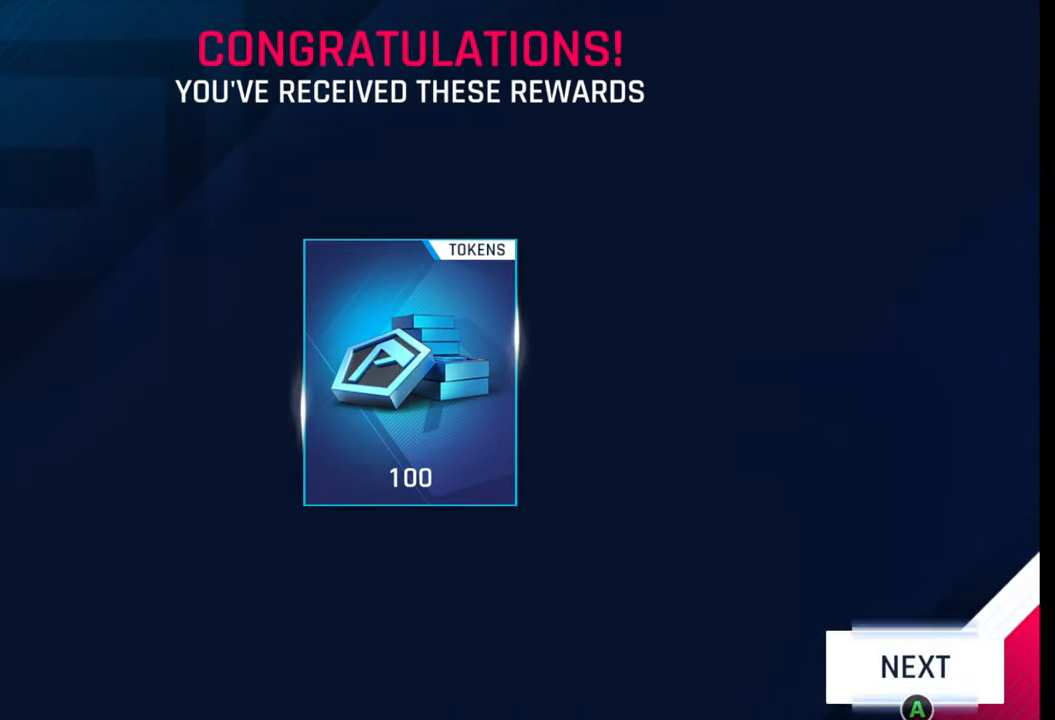
{"buttons": [], "left_stick": "center", "right_stick": "center", "events": [[33, "CIRCLE", "up"]]}
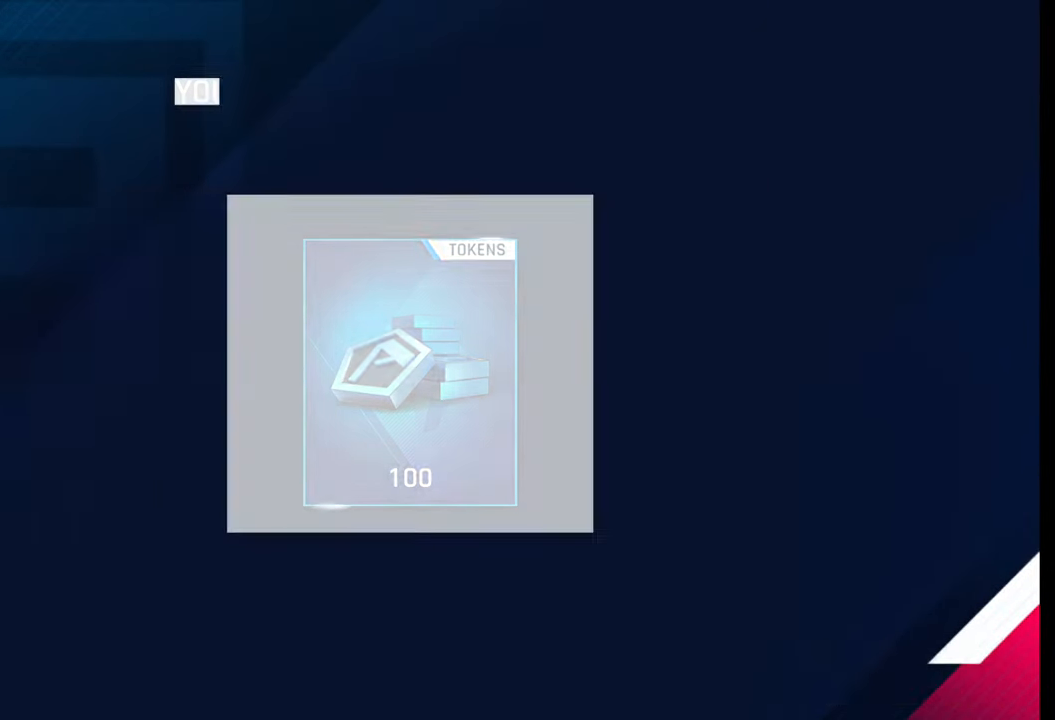
{"buttons": [], "left_stick": "center", "right_stick": "center", "events": [[33, "SQUARE", "down"], [150, "SQUARE", "up"], [267, "SQUARE", "down"], [333, "SQUARE", "up"], [417, "SQUARE", "down"], [483, "SQUARE", "up"]]}
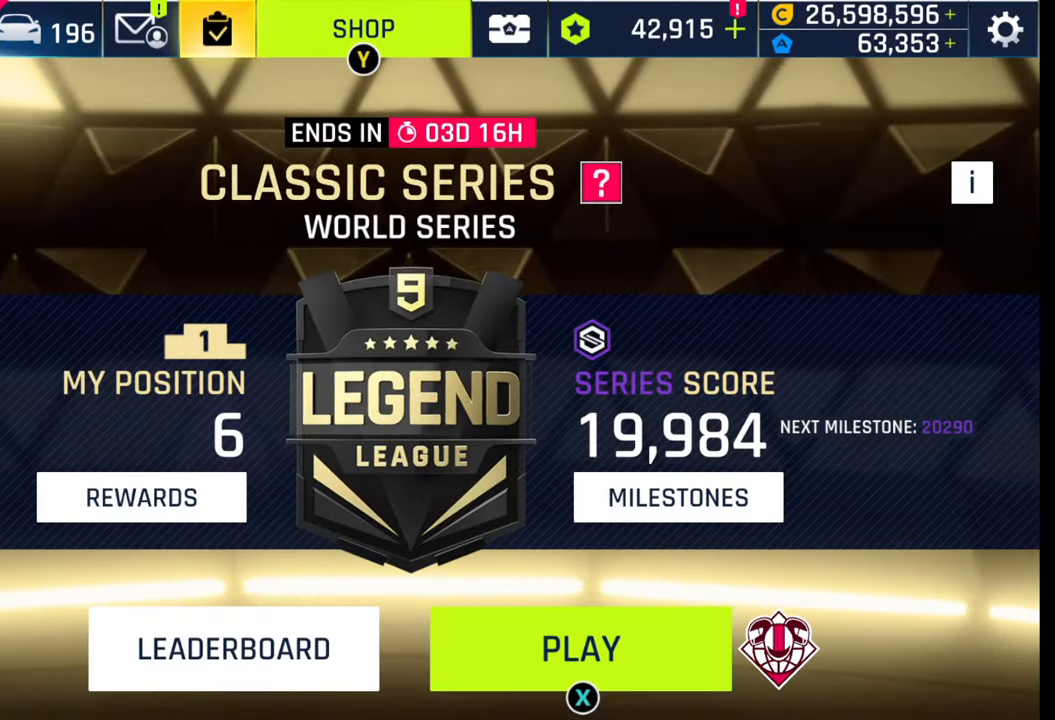
{"buttons": [], "left_stick": "center", "right_stick": "center", "events": [[83, "SQUARE", "down"], [150, "SQUARE", "up"], [233, "SQUARE", "down"], [317, "SQUARE", "up"]]}
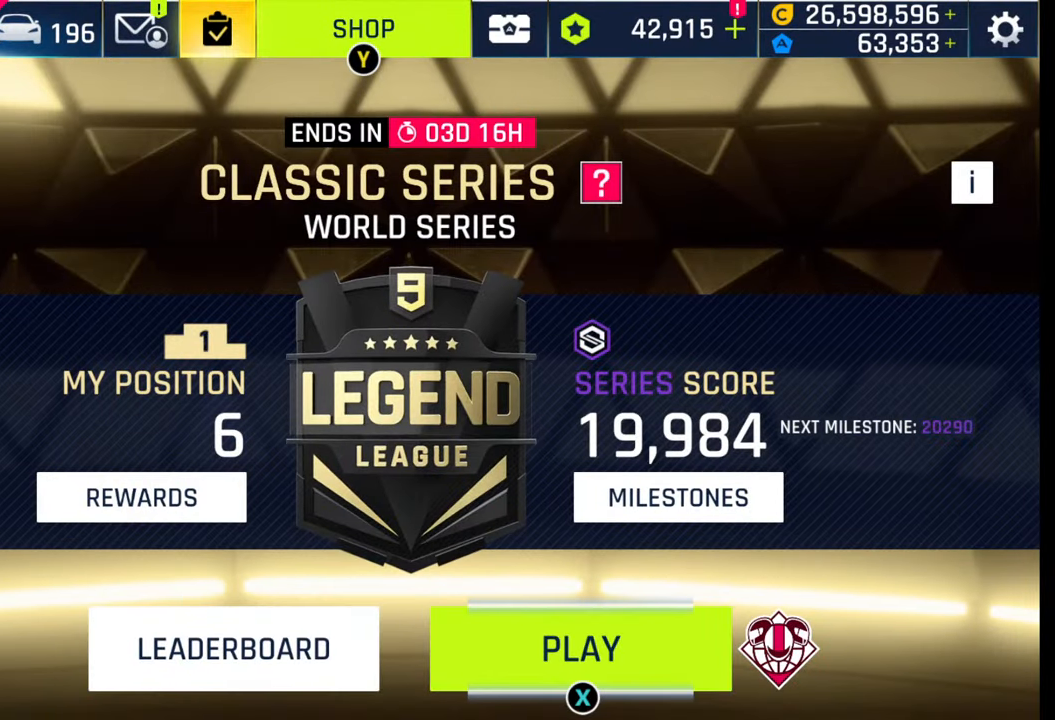
{"buttons": [], "left_stick": "center", "right_stick": "center", "events": []}
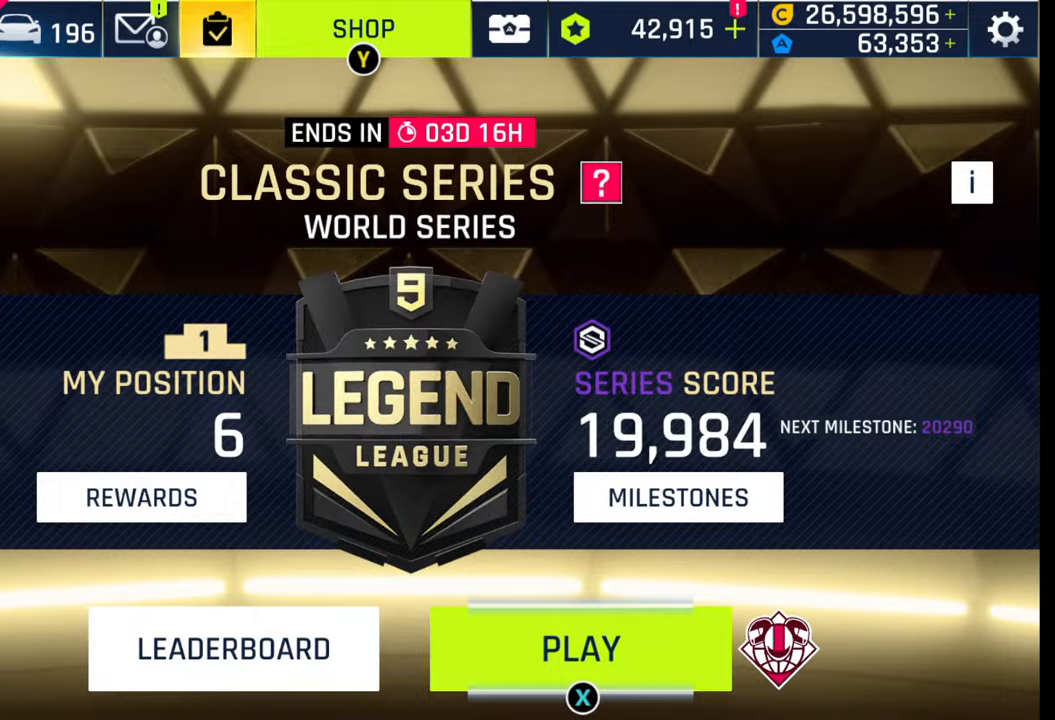
{"buttons": [], "left_stick": "center", "right_stick": "center", "events": []}
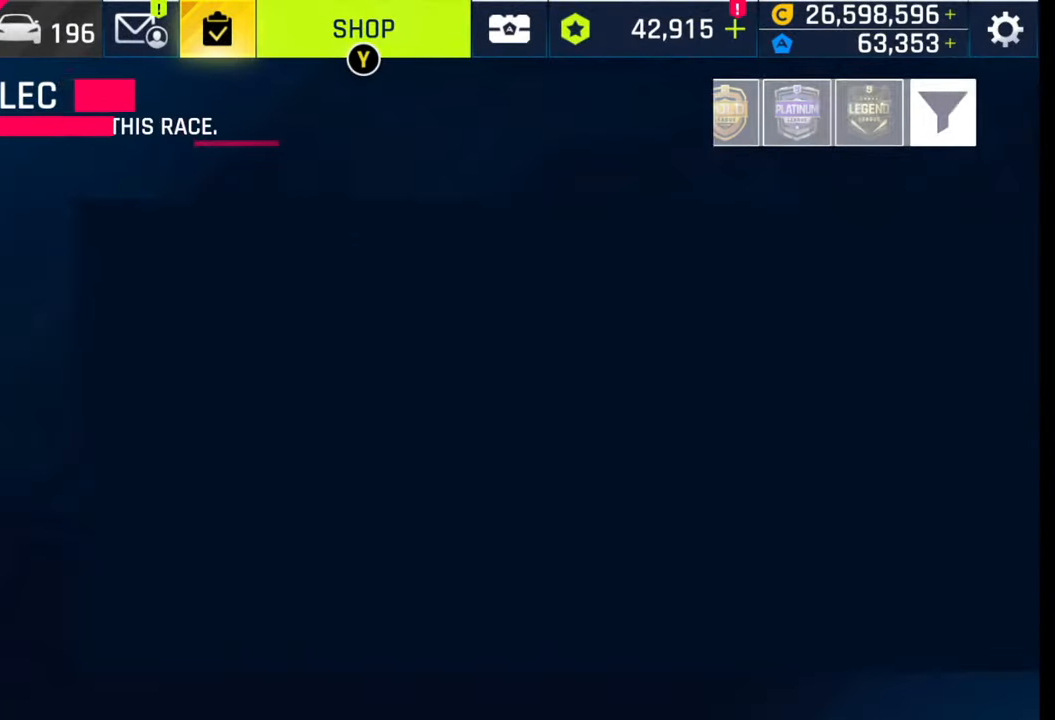
{"buttons": [], "left_stick": "center", "right_stick": "center", "events": []}
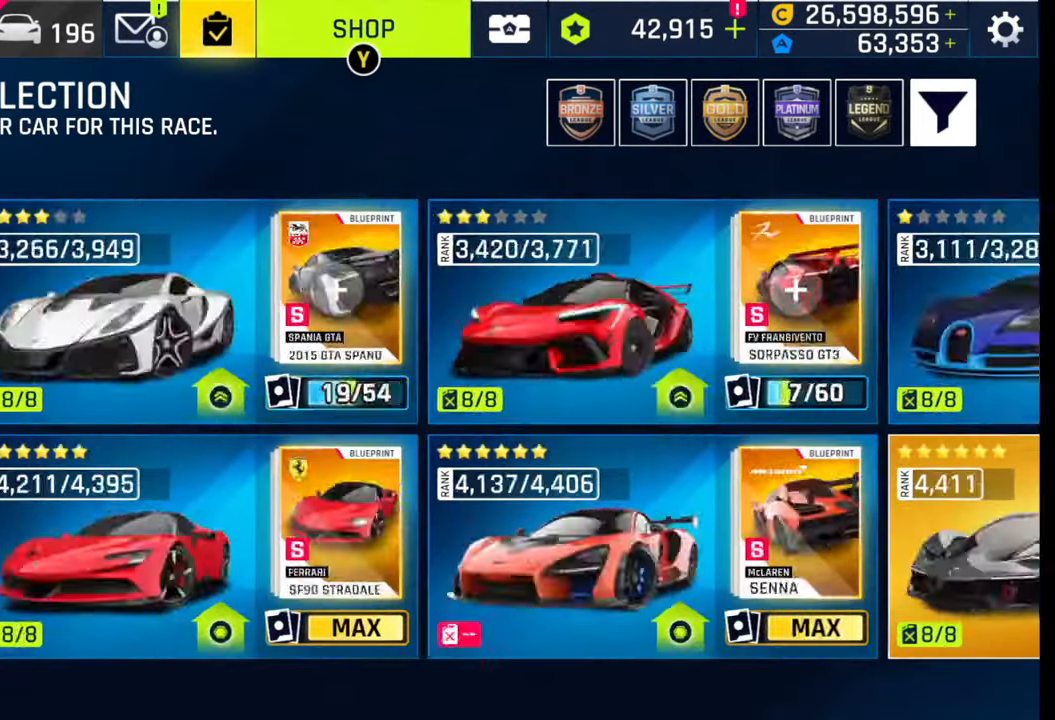
{"buttons": [], "left_stick": "center", "right_stick": "center", "events": []}
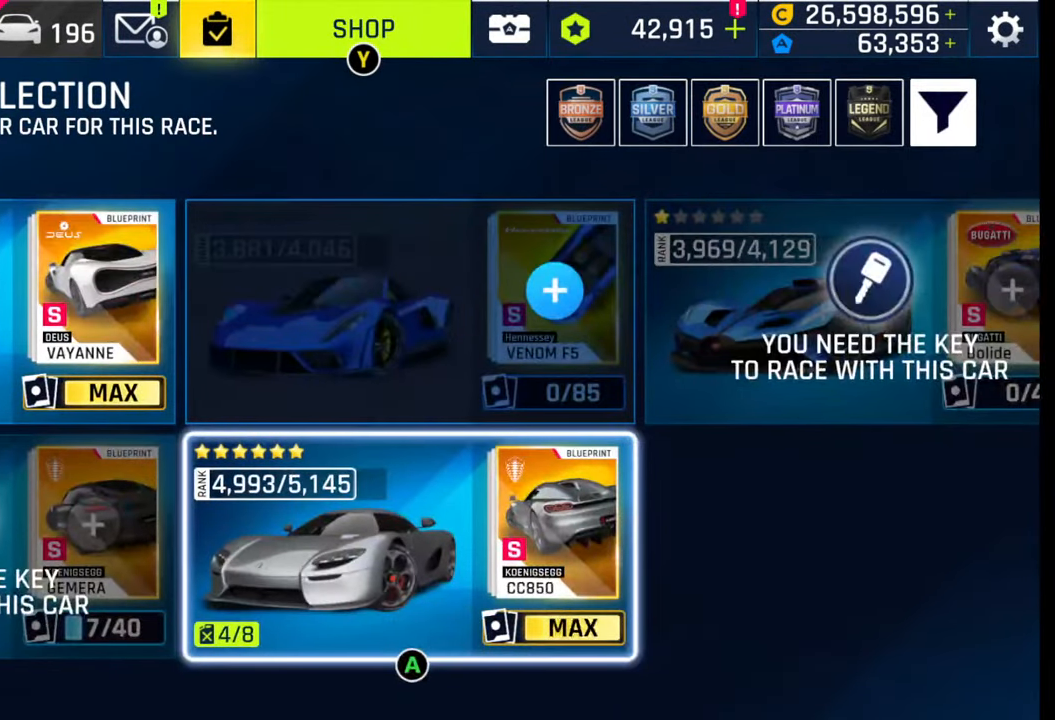
{"buttons": [], "left_stick": "center", "right_stick": "center", "events": [[450, "CROSS", "down"], [483, "CROSS", "up"]]}
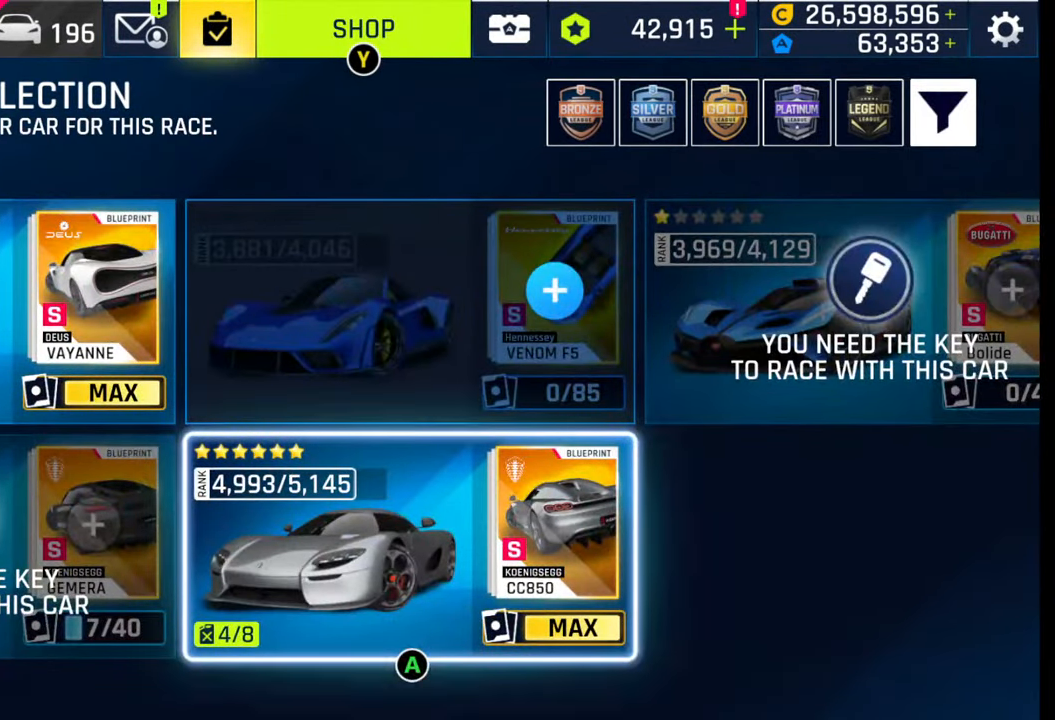
{"buttons": [], "left_stick": "center", "right_stick": "center", "events": []}
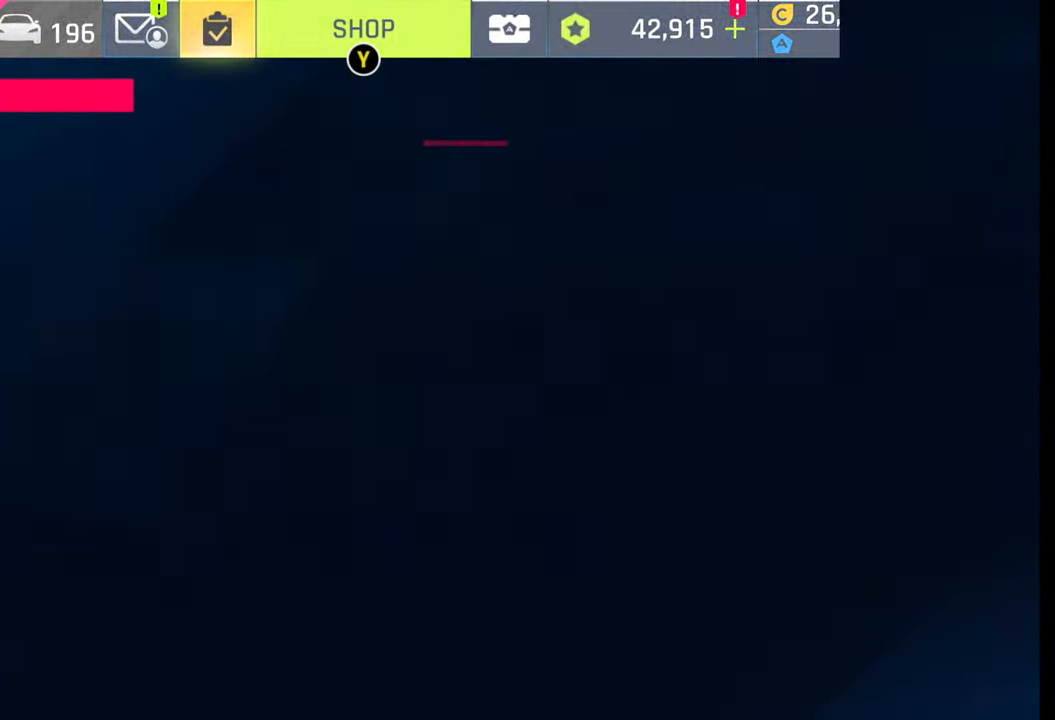
{"buttons": [], "left_stick": "center", "right_stick": "center", "events": []}
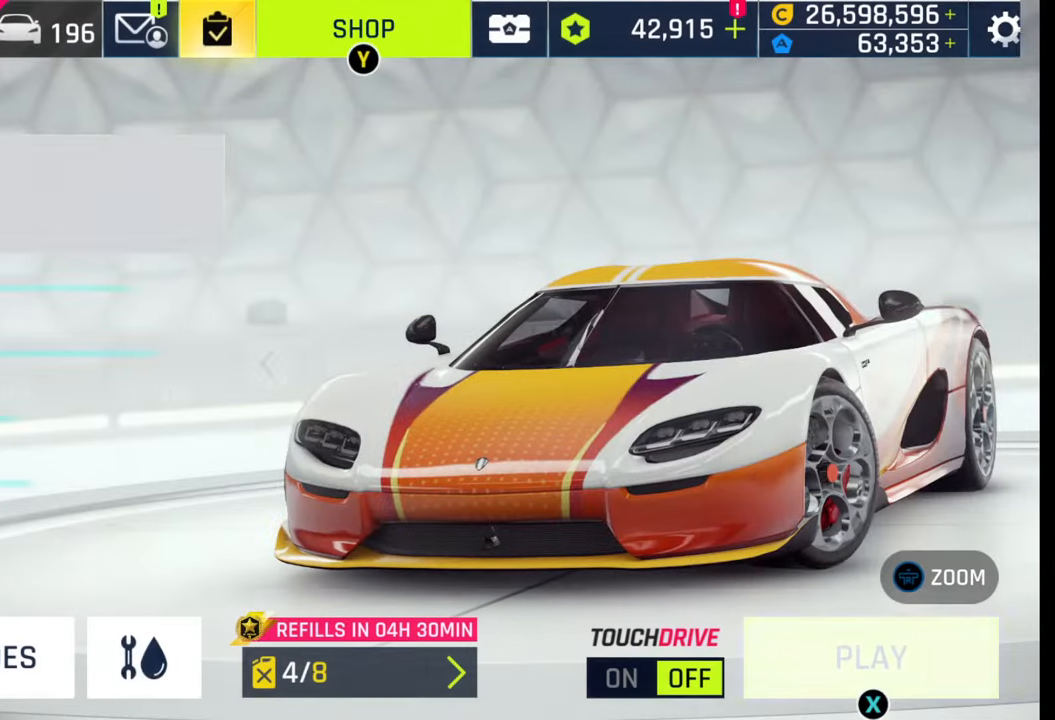
{"buttons": [], "left_stick": "center", "right_stick": "center", "events": []}
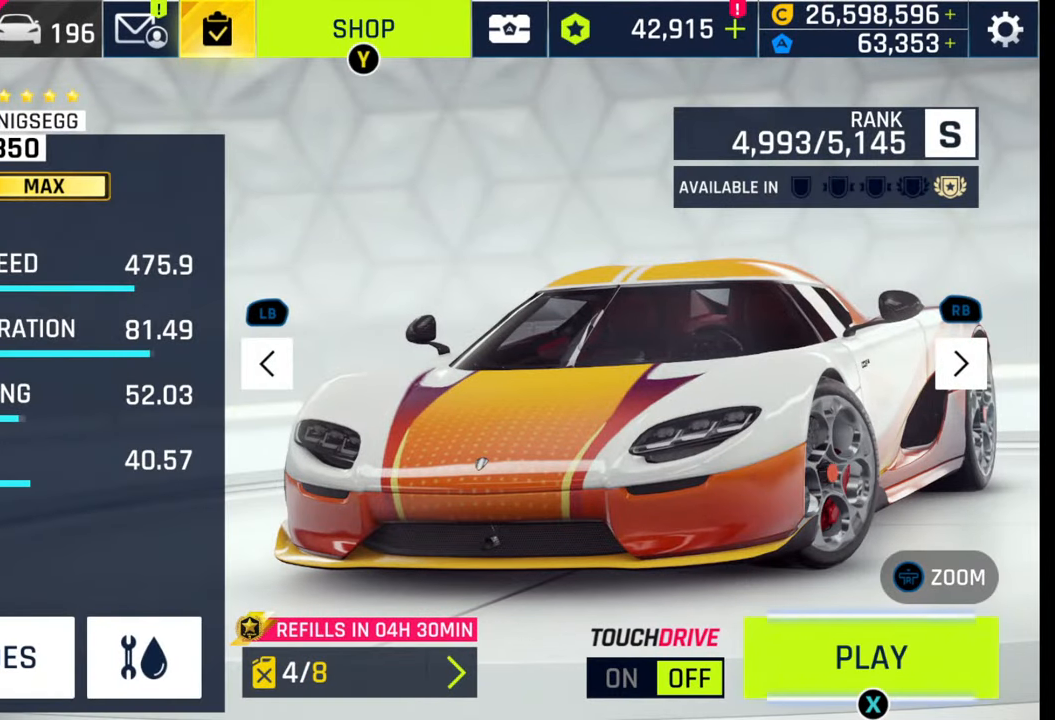
{"buttons": [], "left_stick": "center", "right_stick": "center", "events": []}
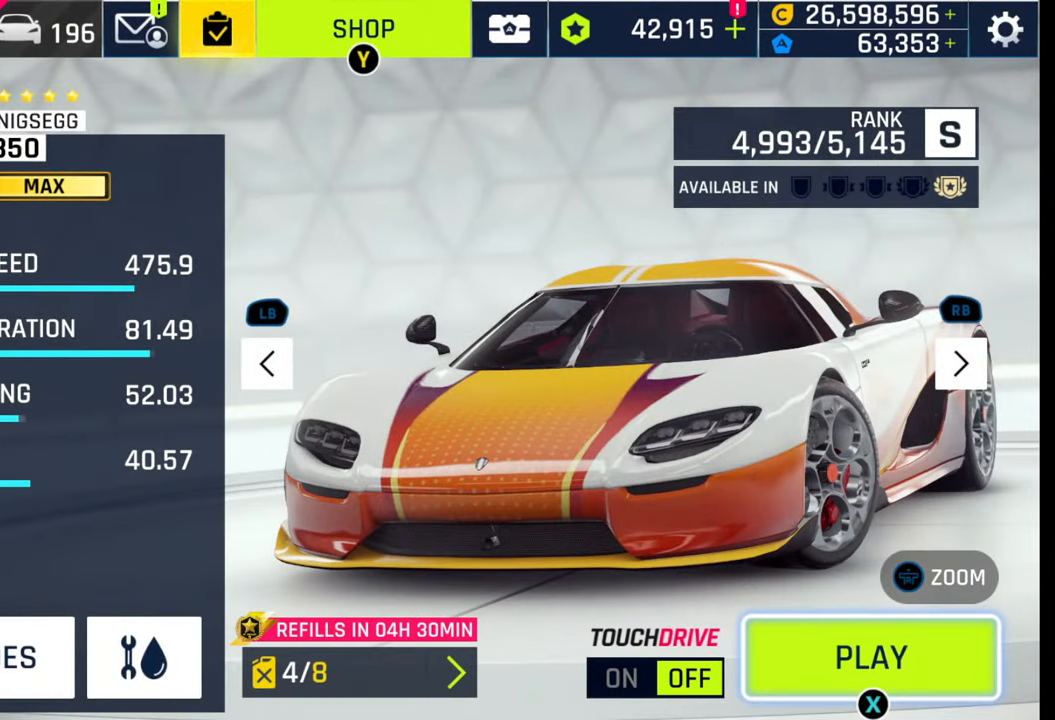
{"buttons": [], "left_stick": "center", "right_stick": "center", "events": []}
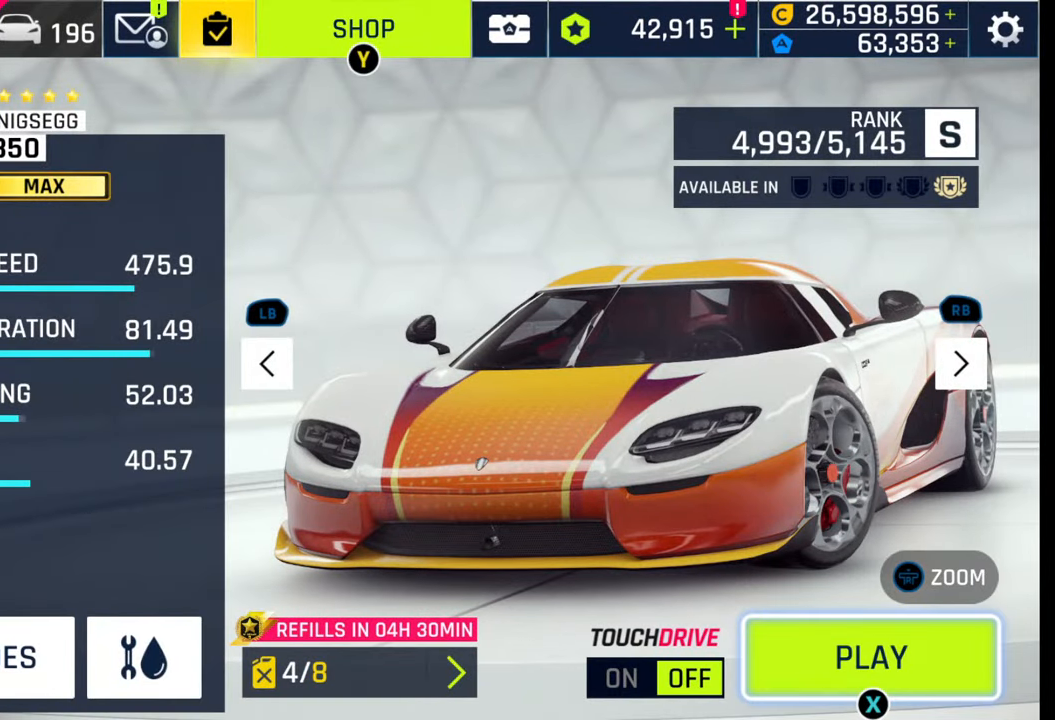
{"buttons": [], "left_stick": "center", "right_stick": "center", "events": []}
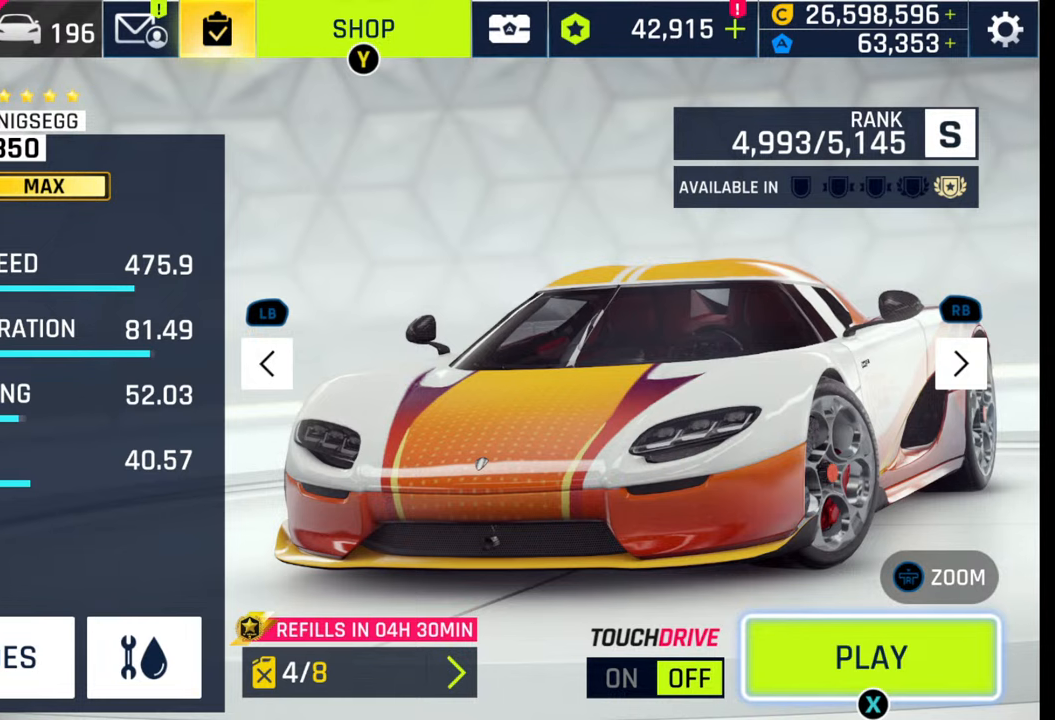
{"buttons": [], "left_stick": "center", "right_stick": "center", "events": []}
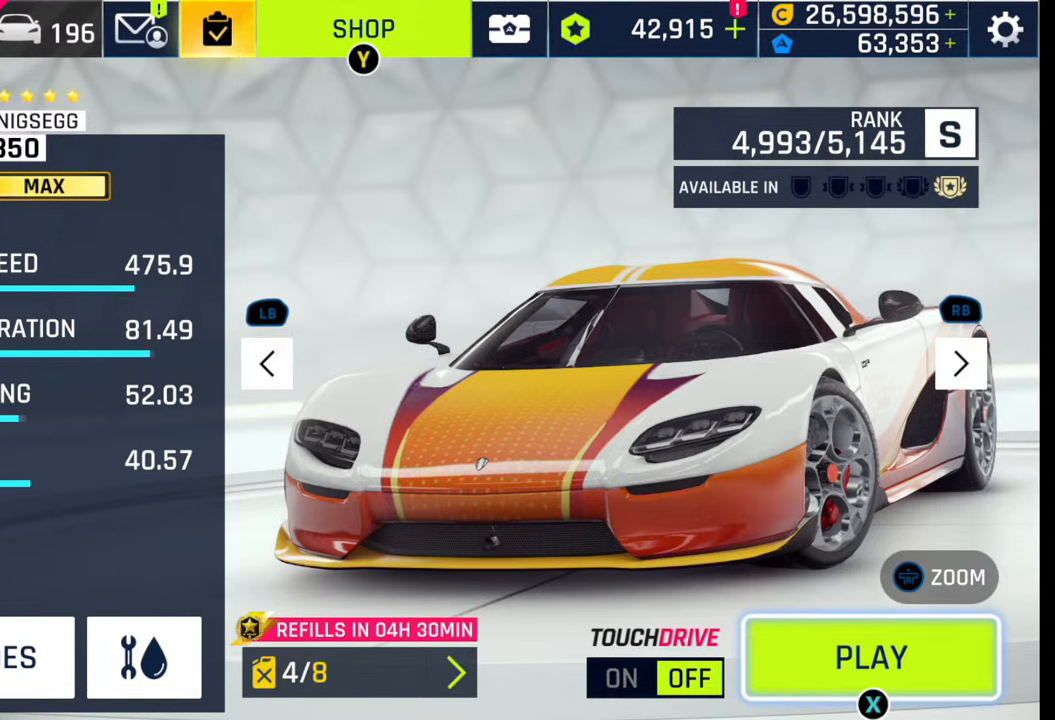
{"buttons": [], "left_stick": "center", "right_stick": "center", "events": []}
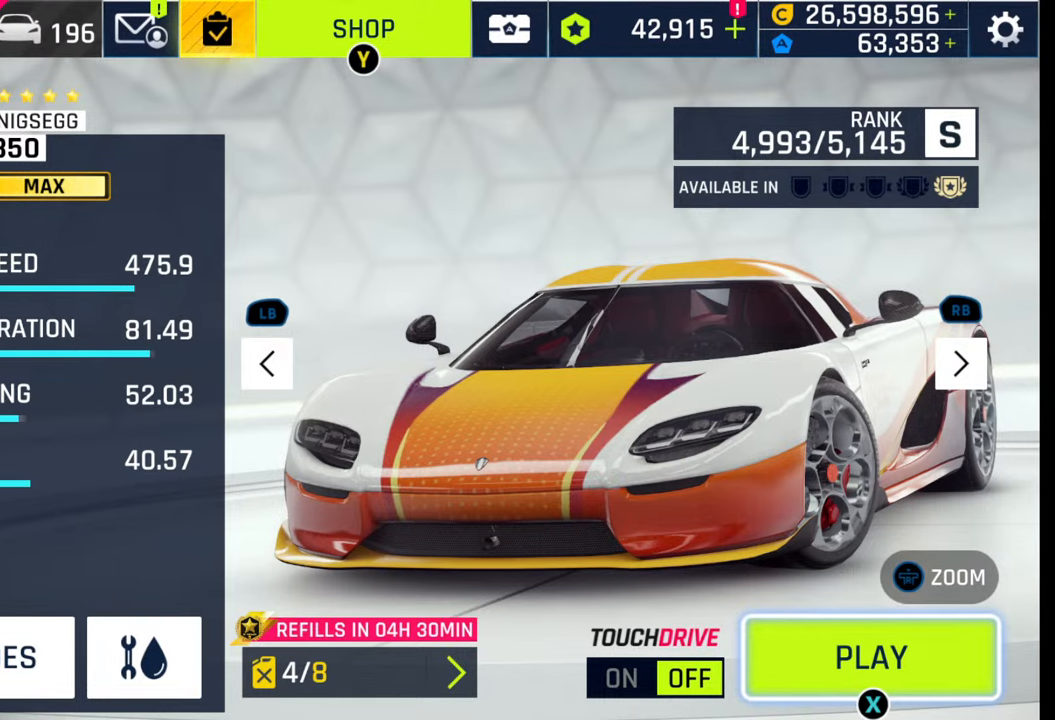
{"buttons": [], "left_stick": "center", "right_stick": "center", "events": []}
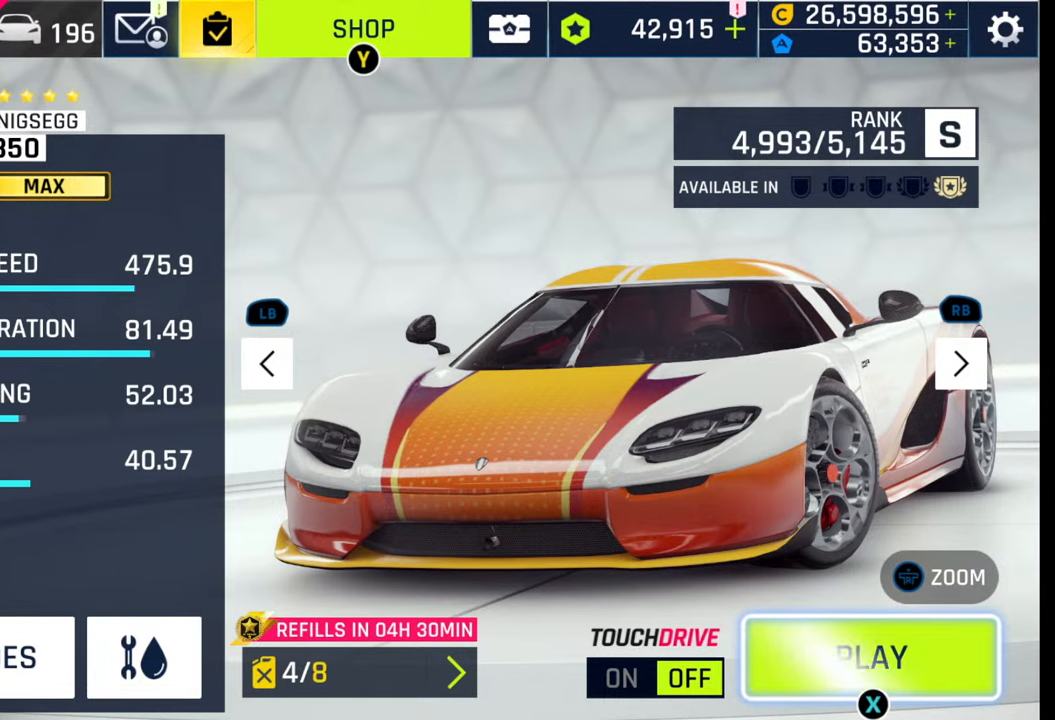
{"buttons": ["SQUARE"], "left_stick": "center", "right_stick": "center", "events": [[400, "SQUARE", "down"], [417, "SQUARE", "up"], [500, "SQUARE", "down"]]}
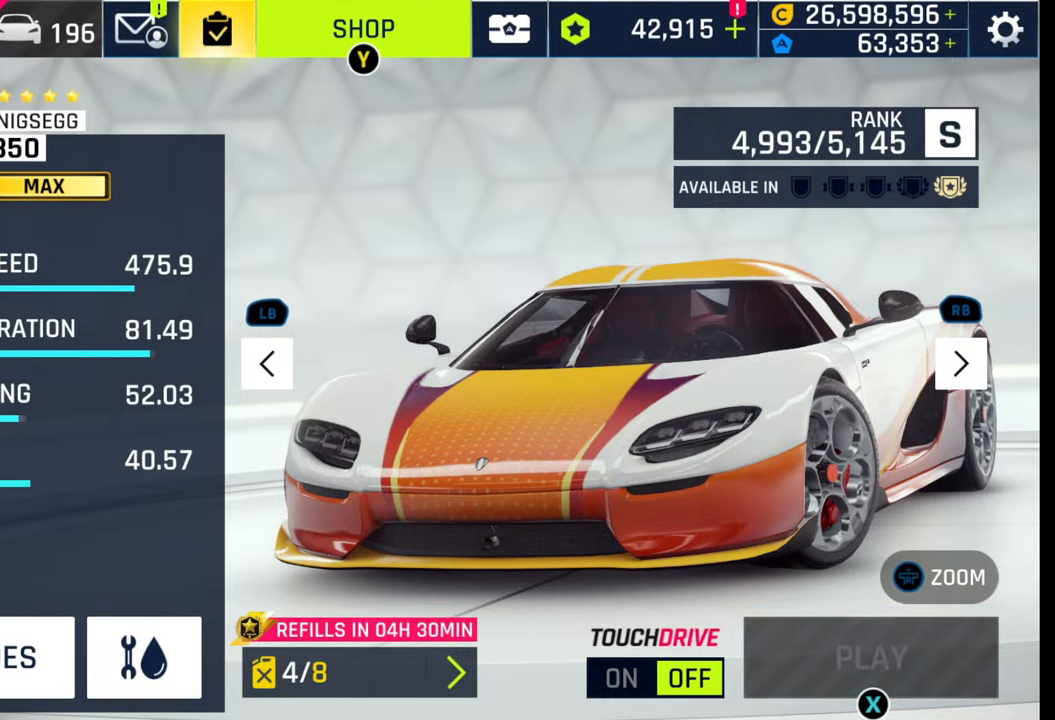
{"buttons": [], "left_stick": "center", "right_stick": "center", "events": [[67, "SQUARE", "up"], [150, "SQUARE", "down"], [233, "SQUARE", "up"]]}